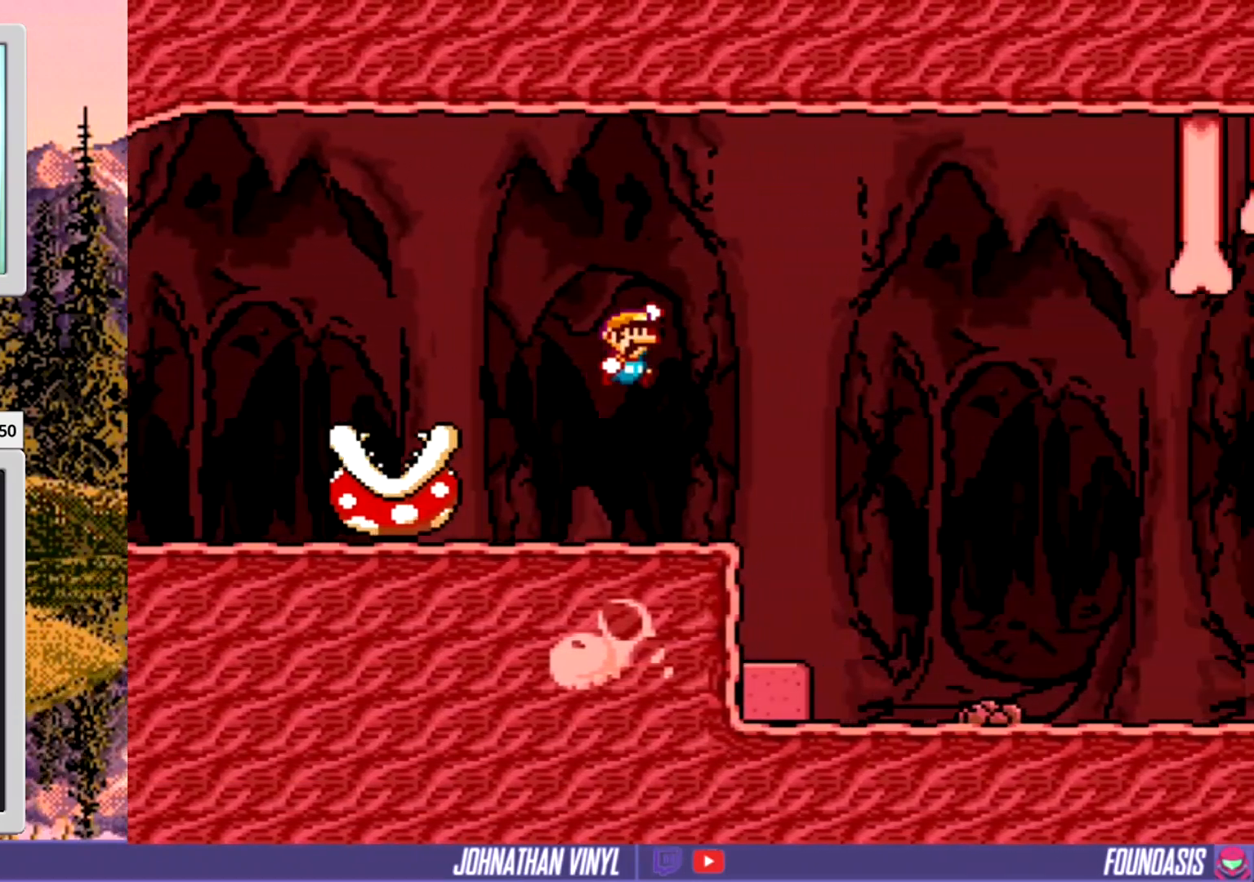
Gameplay with a controller (Nintendo layout); each line is a JSON object with the inputs held at the frame after it. "events" lists button and stick changes between this image and that frame as [ms after this image, input, new state], when the widget could be followed in between. Not read: B L3 R3.
{"buttons": ["Y", "DPAD_LEFT"], "events": [[133, "DPAD_RIGHT", "up"], [233, "DPAD_LEFT", "down"]]}
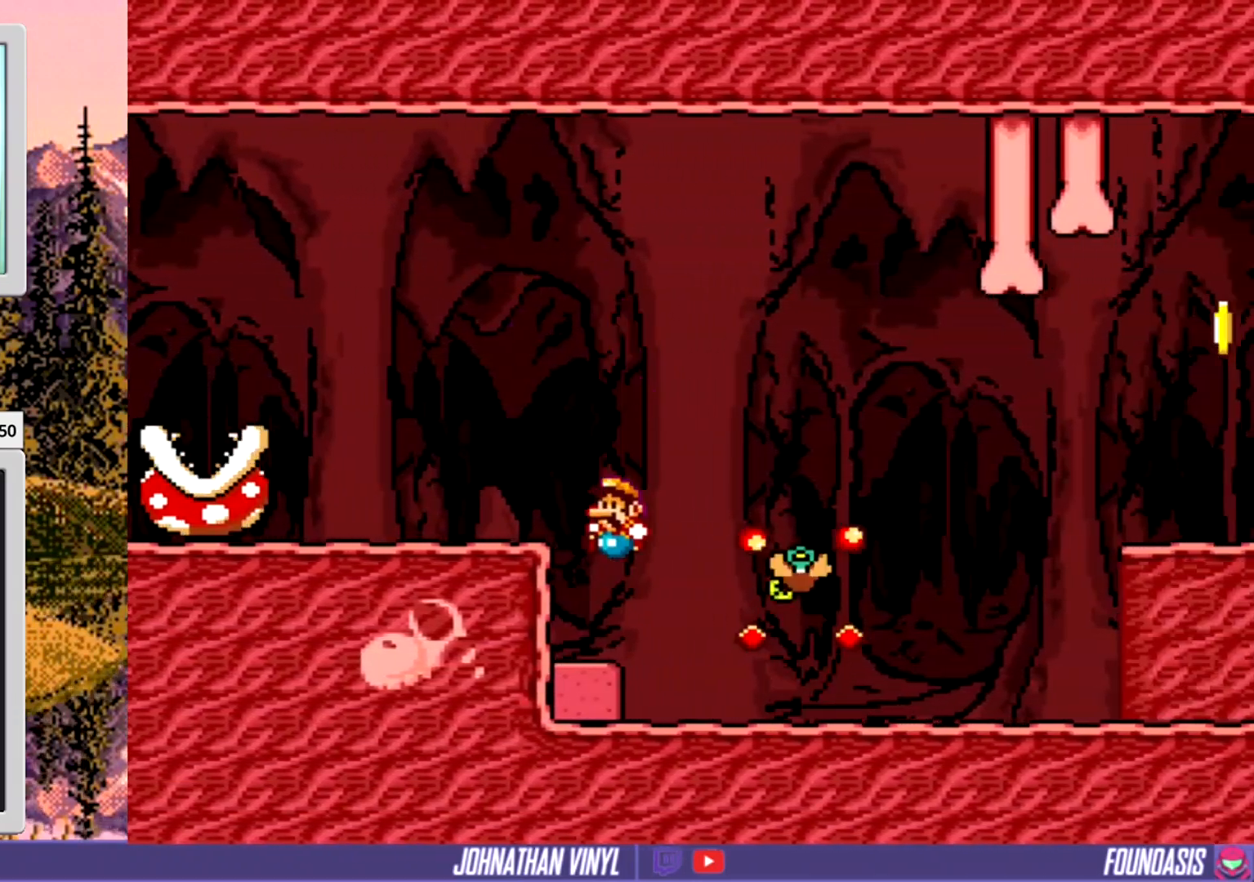
{"buttons": ["Y", "DPAD_RIGHT"], "events": [[100, "DPAD_LEFT", "up"], [367, "DPAD_RIGHT", "down"]]}
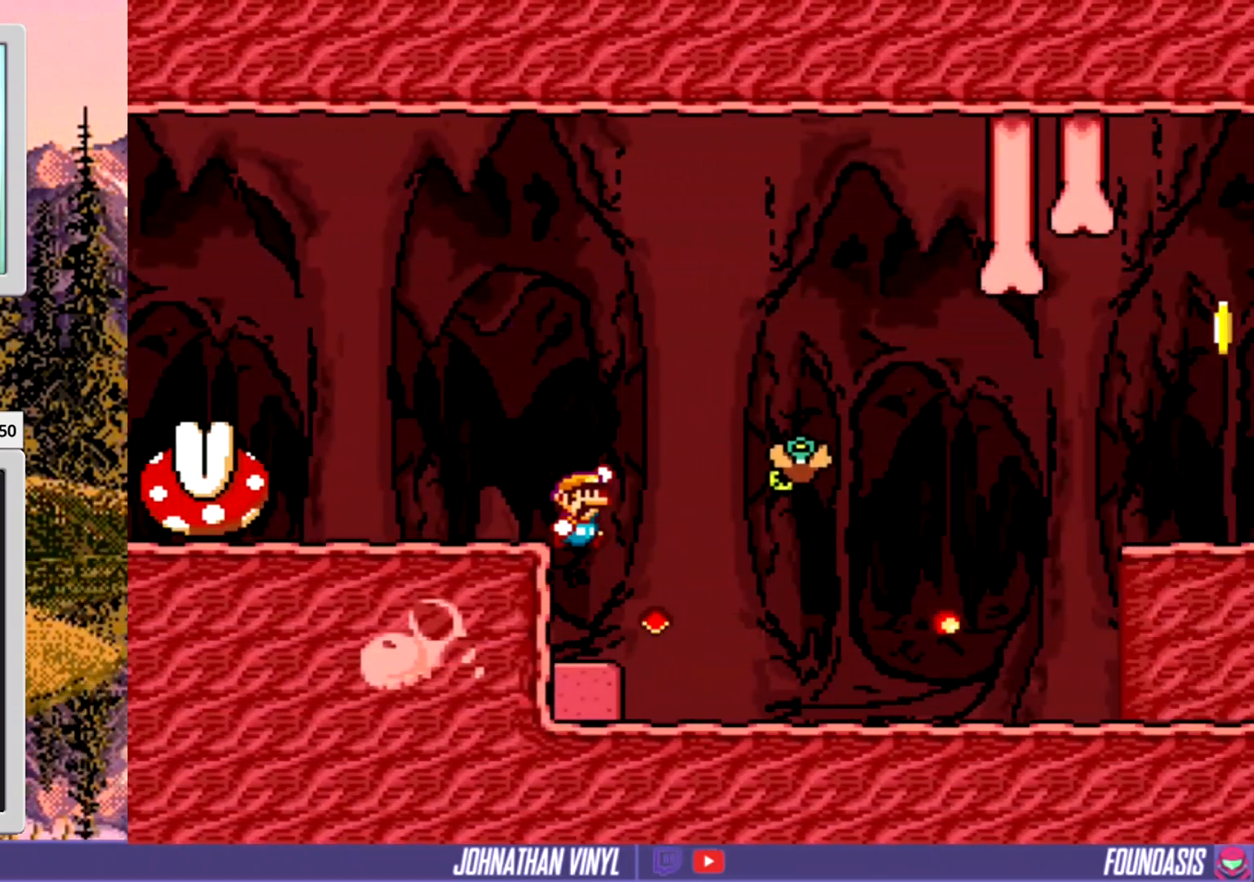
{"buttons": ["Y"], "events": [[167, "DPAD_RIGHT", "up"], [267, "DPAD_RIGHT", "down"], [467, "DPAD_RIGHT", "up"]]}
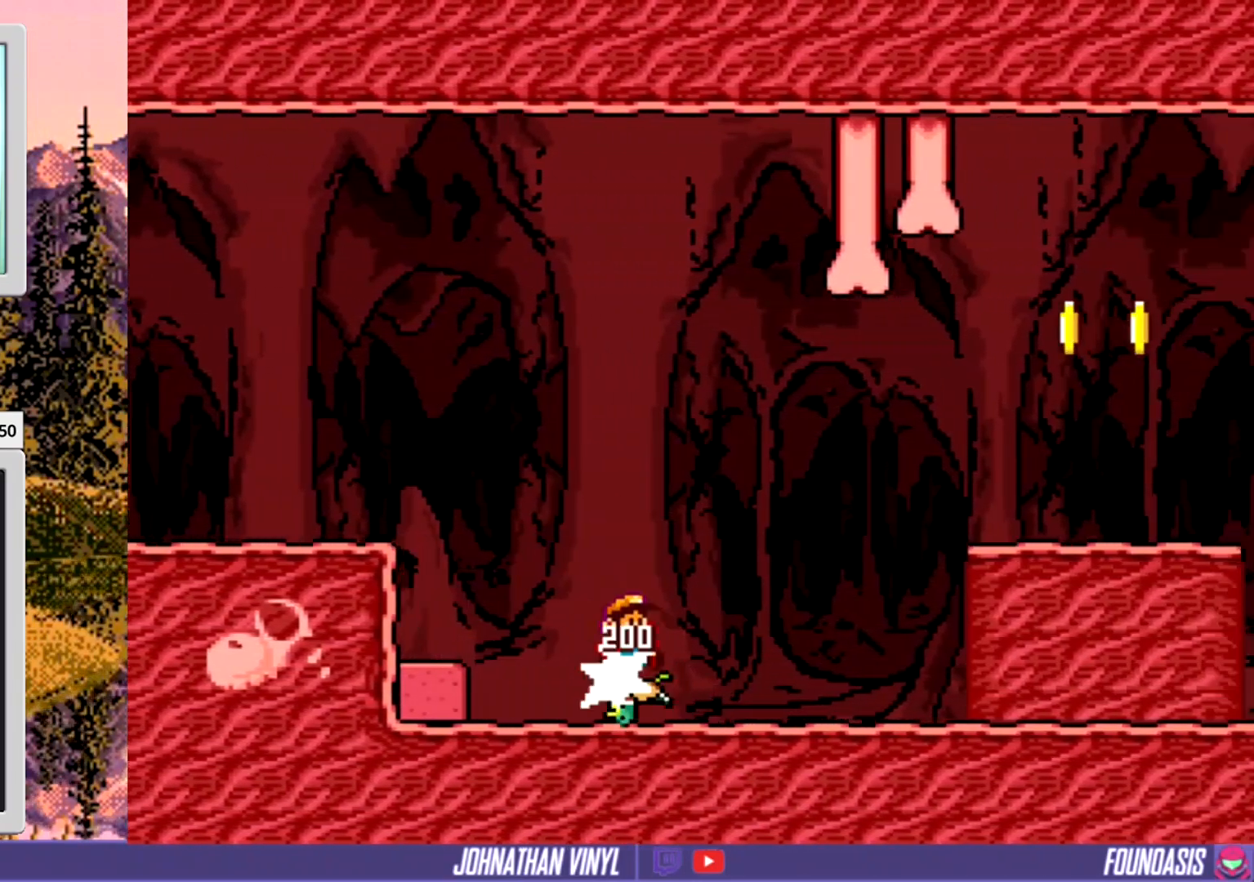
{"buttons": ["Y", "DPAD_LEFT"], "events": [[100, "DPAD_RIGHT", "down"], [300, "DPAD_RIGHT", "up"], [467, "DPAD_LEFT", "down"]]}
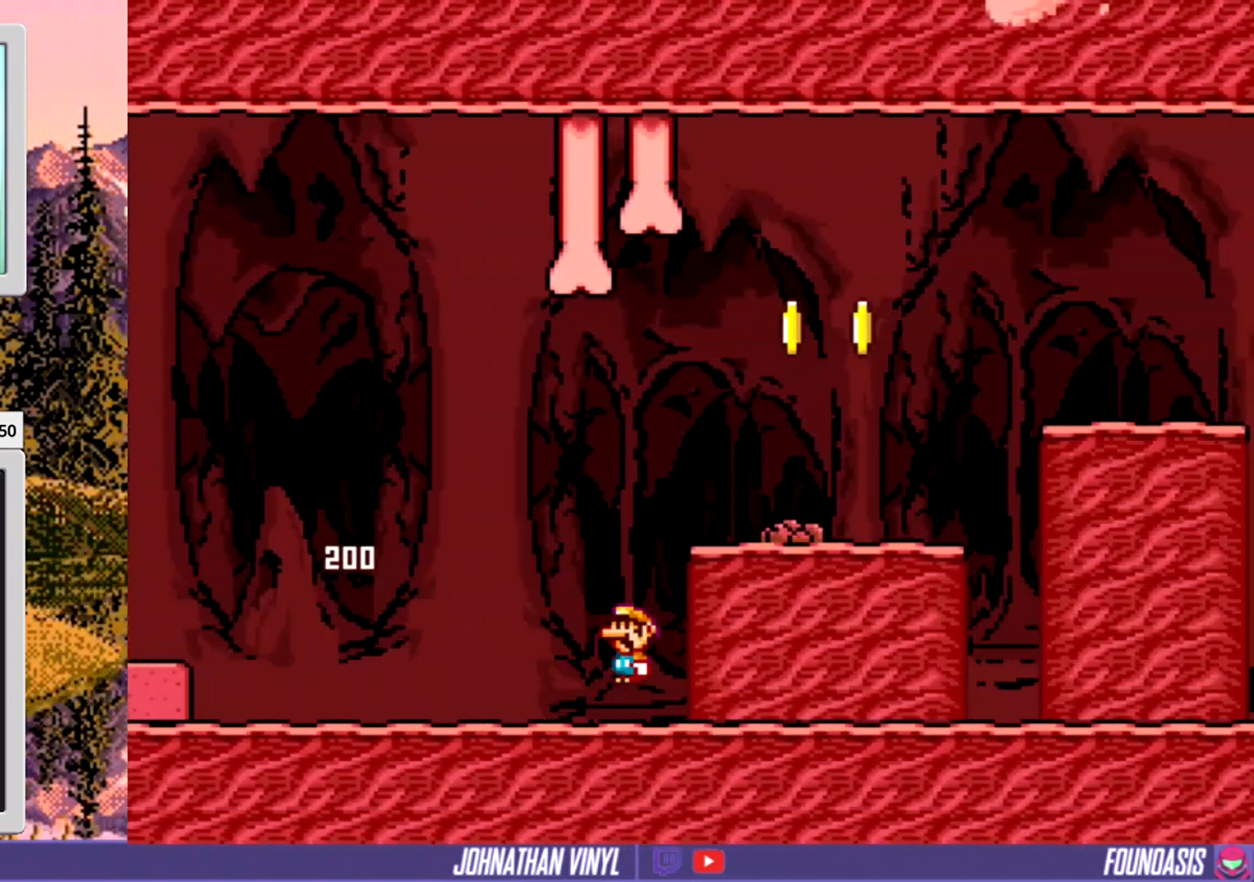
{"buttons": ["Y", "DPAD_RIGHT"], "events": [[233, "DPAD_LEFT", "up"], [367, "DPAD_RIGHT", "down"]]}
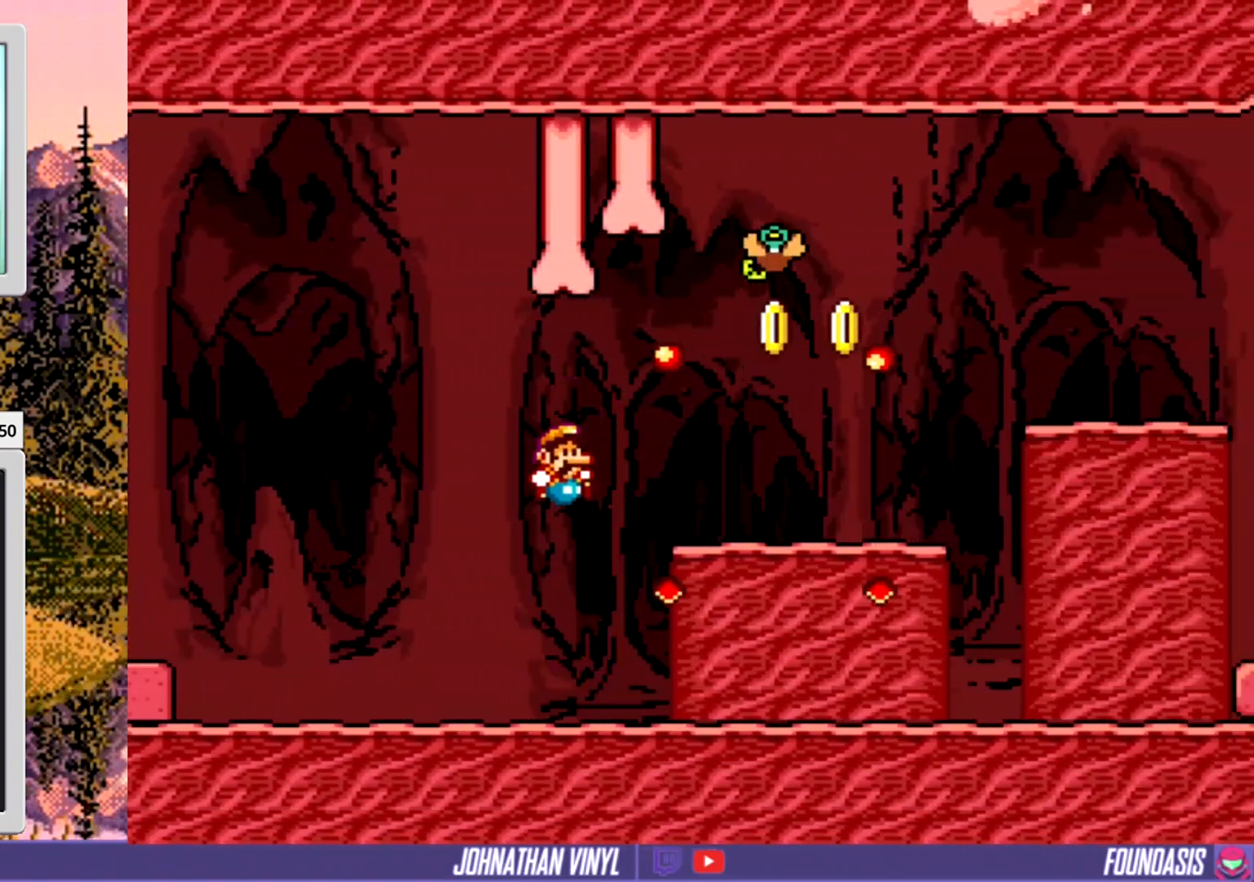
{"buttons": ["Y", "DPAD_RIGHT"], "events": []}
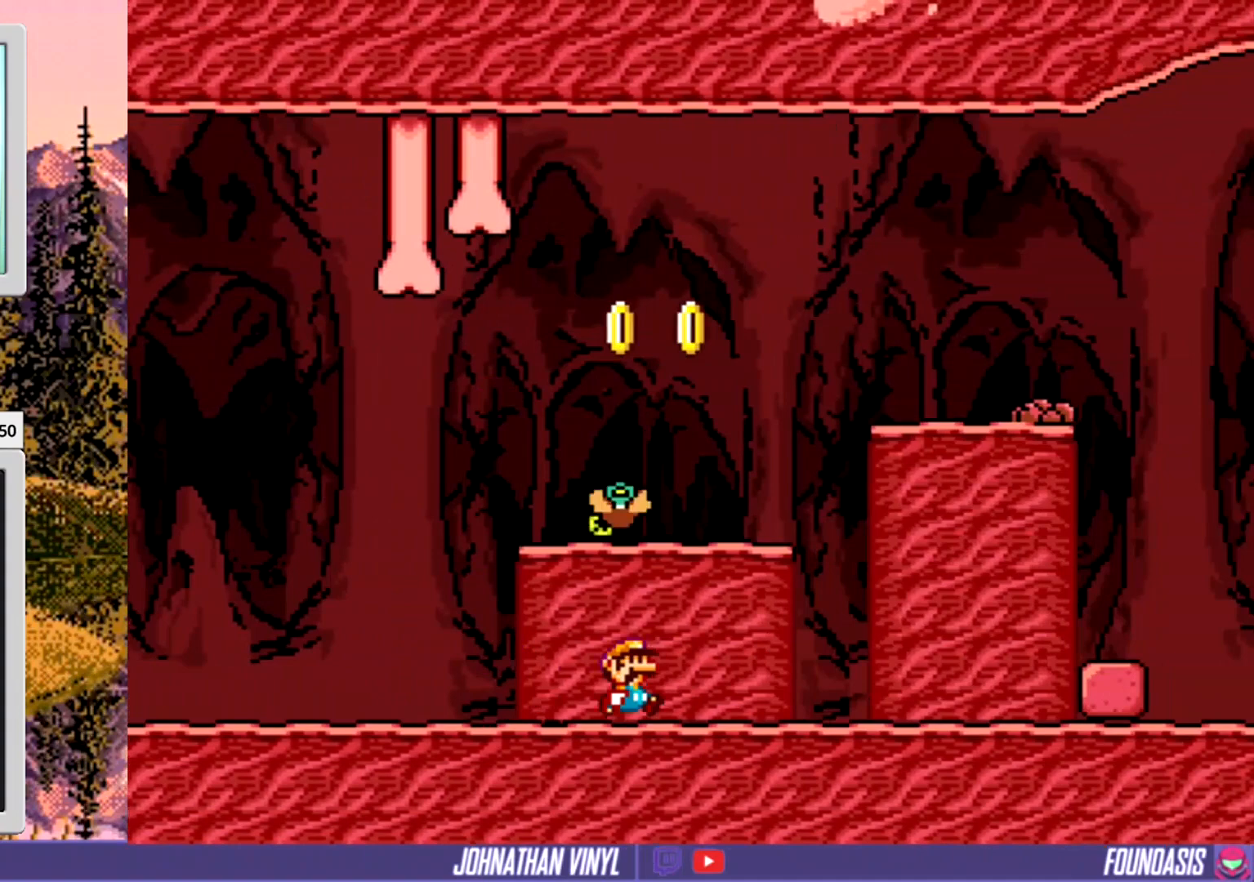
{"buttons": ["Y", "DPAD_LEFT"], "events": [[33, "DPAD_RIGHT", "up"], [100, "DPAD_LEFT", "down"], [267, "DPAD_LEFT", "up"], [333, "DPAD_RIGHT", "down"], [367, "DPAD_RIGHT", "up"], [400, "DPAD_LEFT", "down"]]}
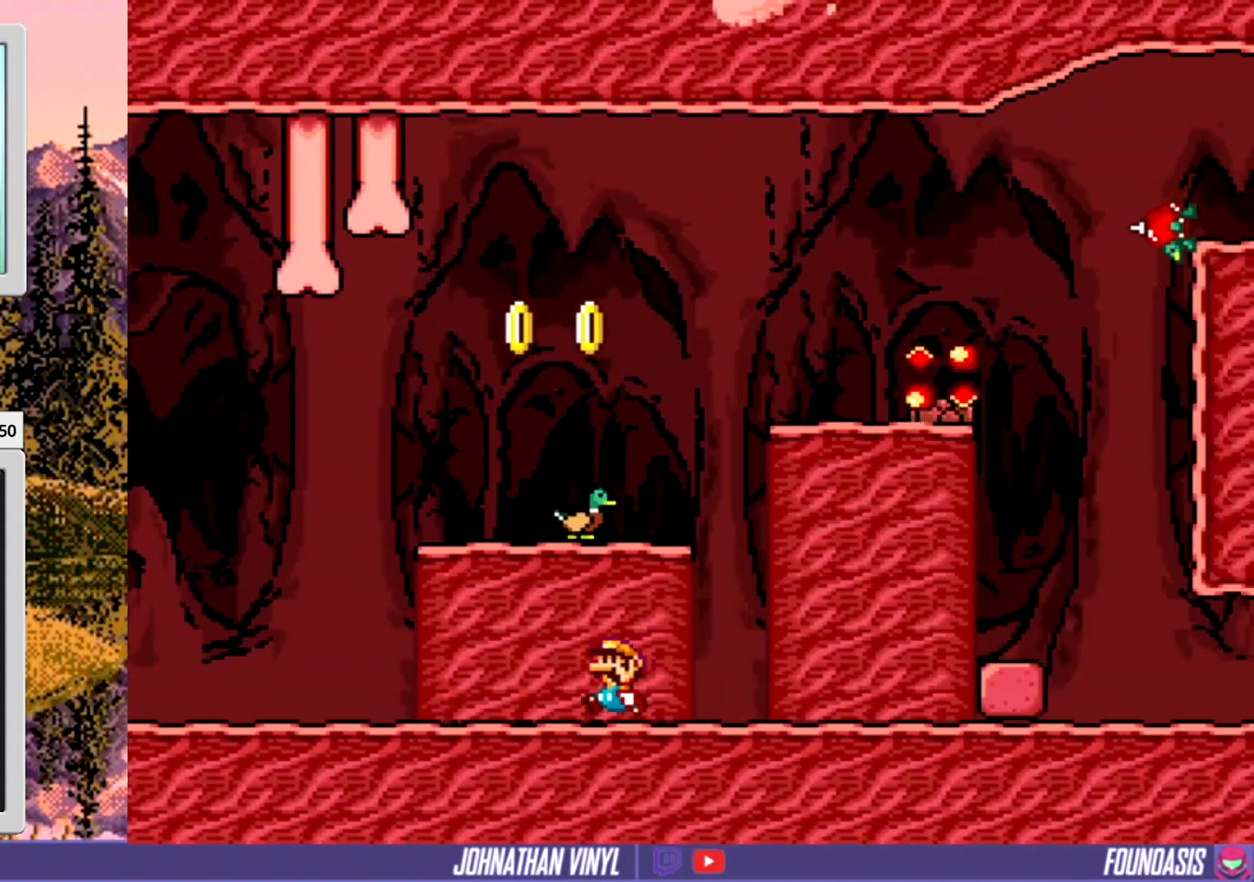
{"buttons": ["Y", "DPAD_LEFT"], "events": [[67, "DPAD_LEFT", "up"], [100, "DPAD_RIGHT", "down"], [167, "DPAD_RIGHT", "up"], [200, "DPAD_LEFT", "down"], [367, "DPAD_LEFT", "up"], [400, "DPAD_RIGHT", "down"], [500, "DPAD_LEFT", "down"], [500, "DPAD_RIGHT", "up"]]}
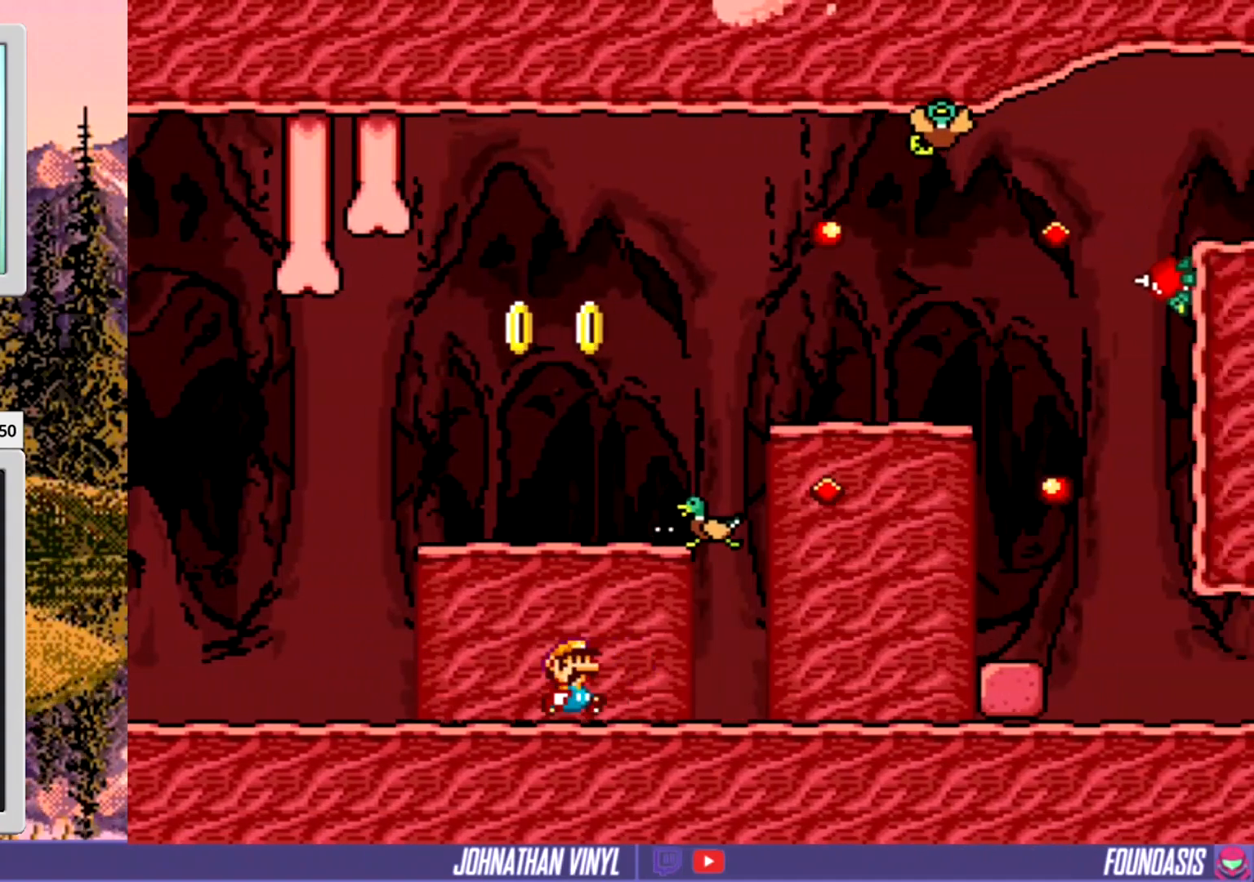
{"buttons": ["Y", "DPAD_RIGHT"], "events": [[167, "DPAD_LEFT", "up"], [467, "DPAD_RIGHT", "down"]]}
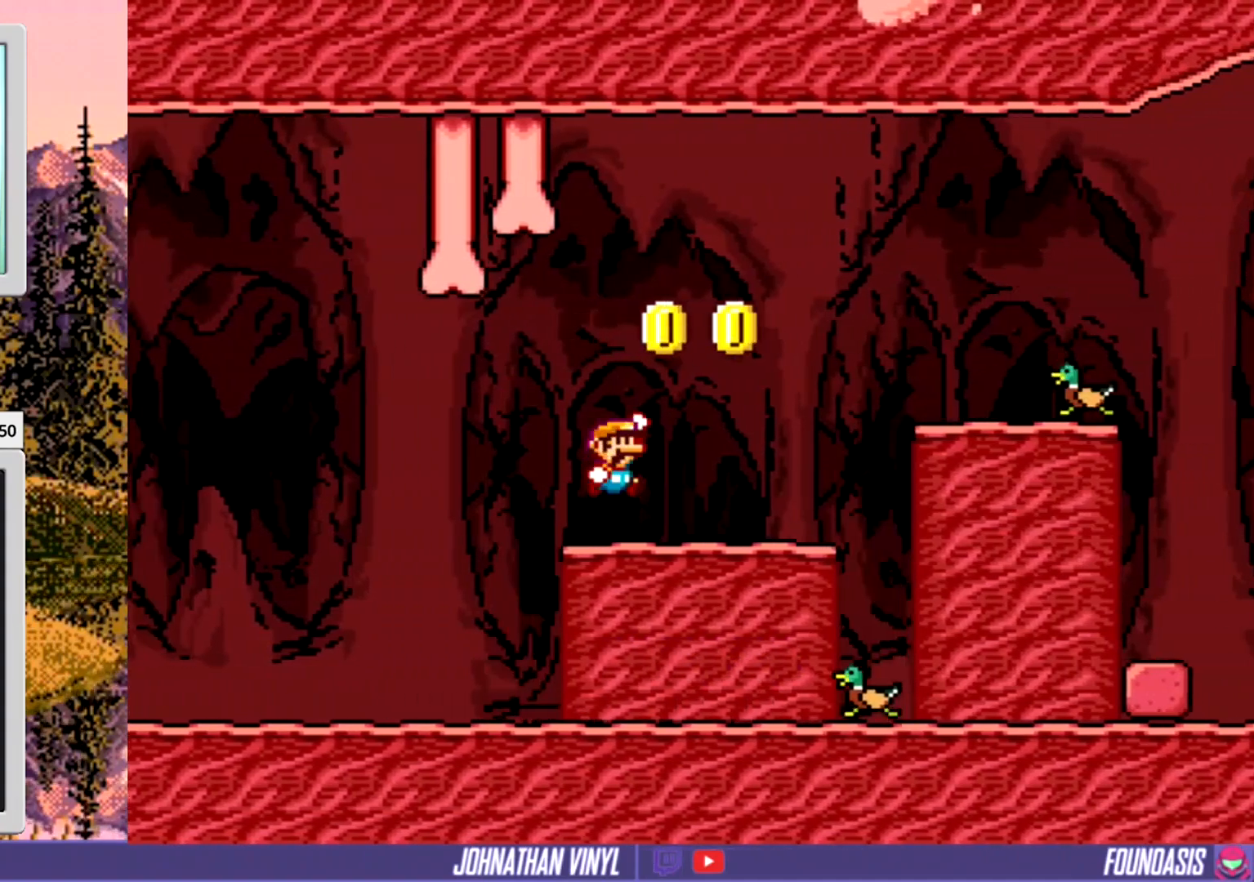
{"buttons": ["Y", "DPAD_RIGHT"], "events": []}
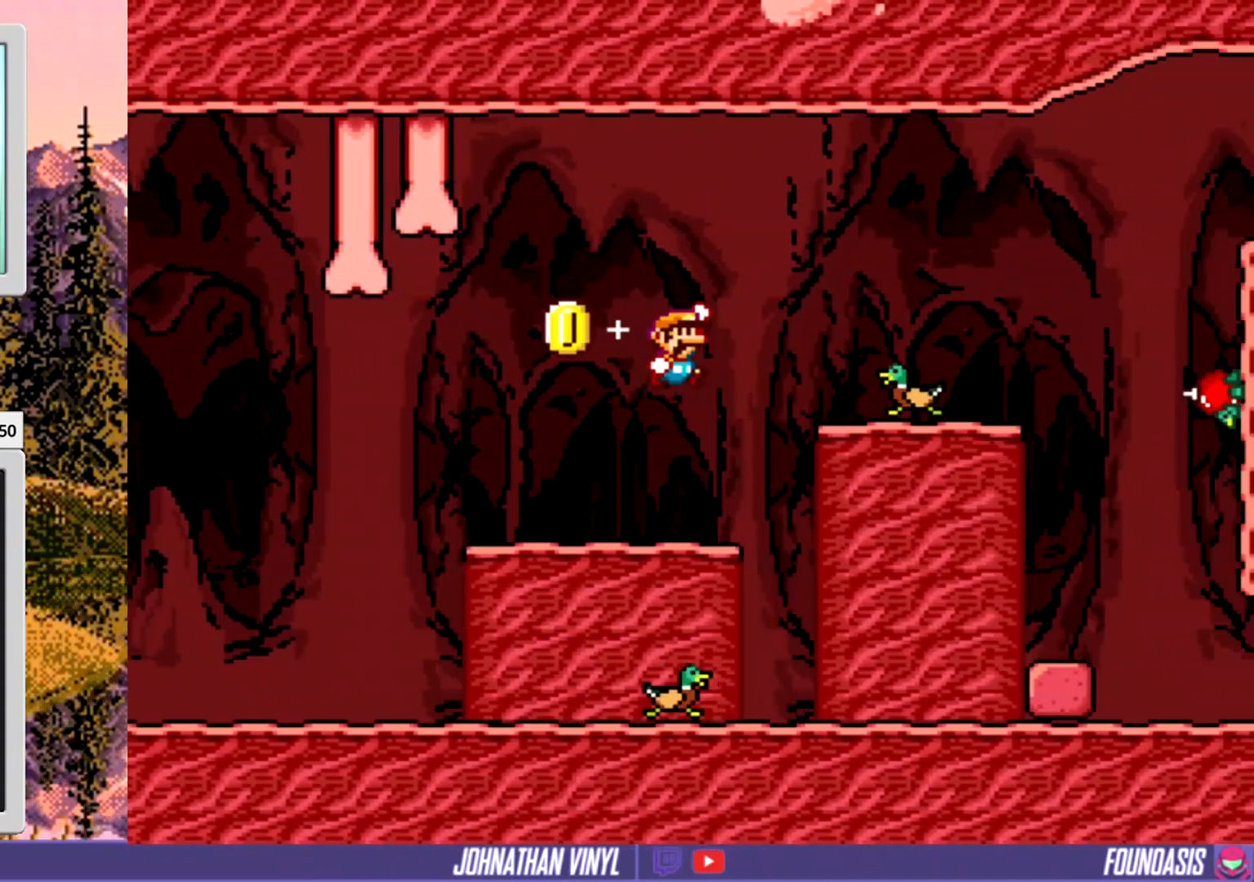
{"buttons": ["Y", "DPAD_RIGHT"], "events": [[200, "DPAD_RIGHT", "up"], [267, "DPAD_LEFT", "down"], [433, "DPAD_LEFT", "up"], [500, "DPAD_RIGHT", "down"]]}
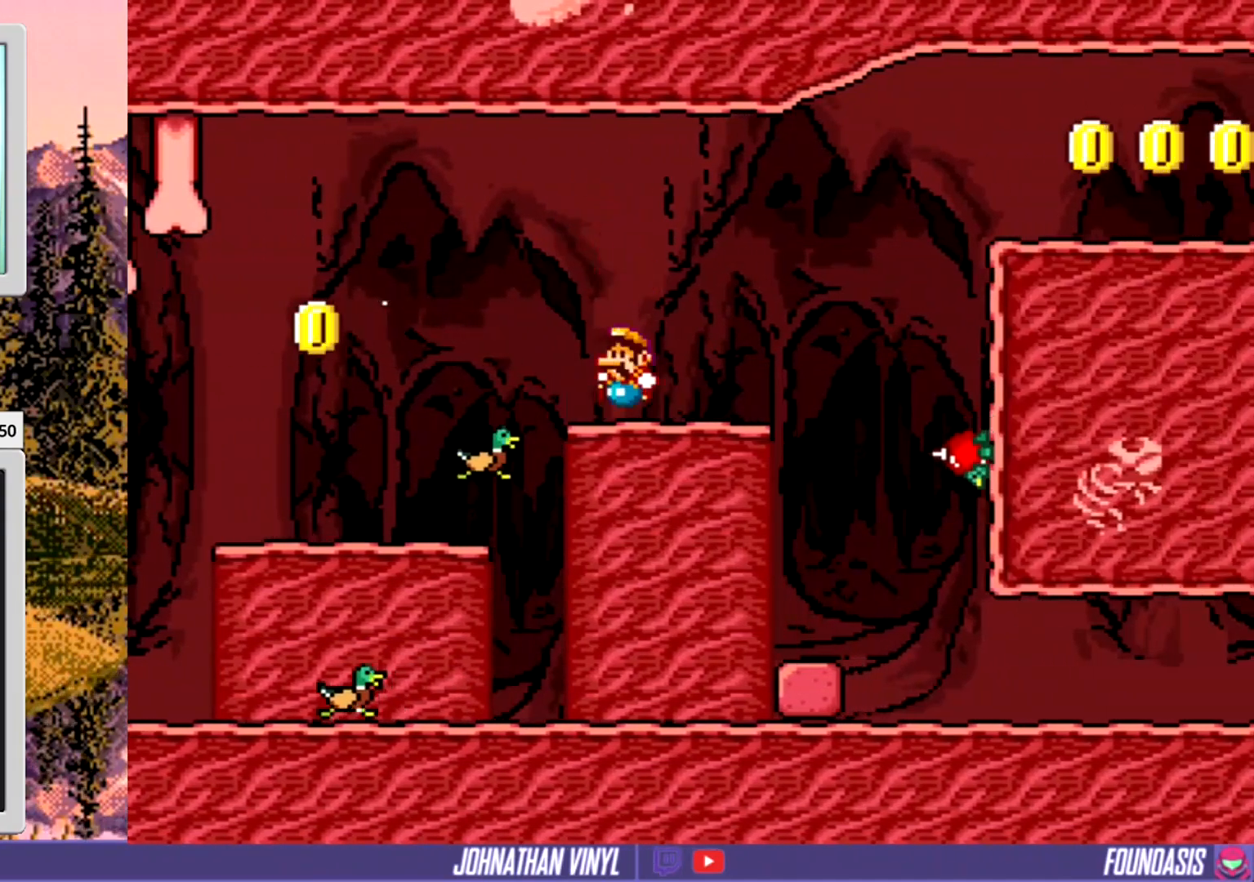
{"buttons": ["Y", "DPAD_RIGHT"], "events": []}
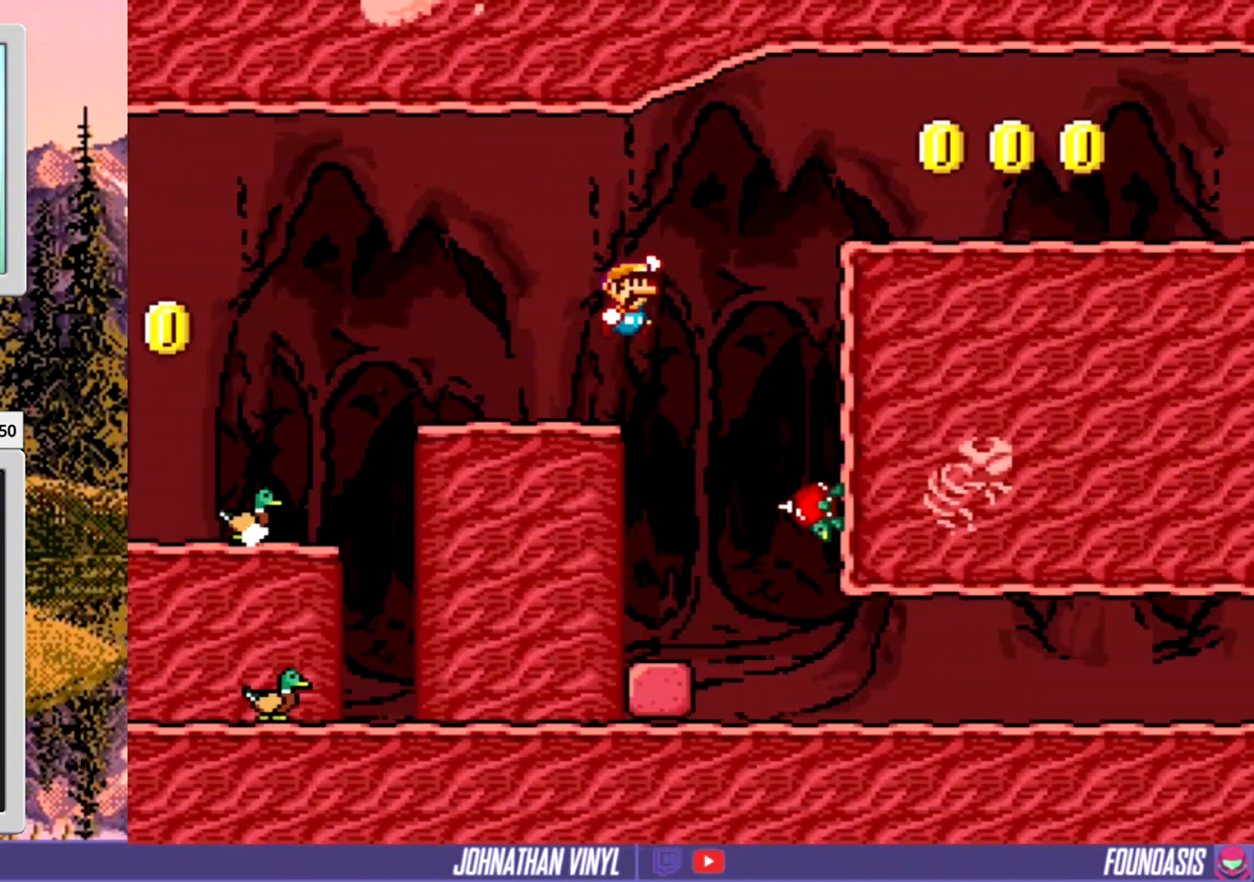
{"buttons": ["Y", "DPAD_RIGHT"], "events": []}
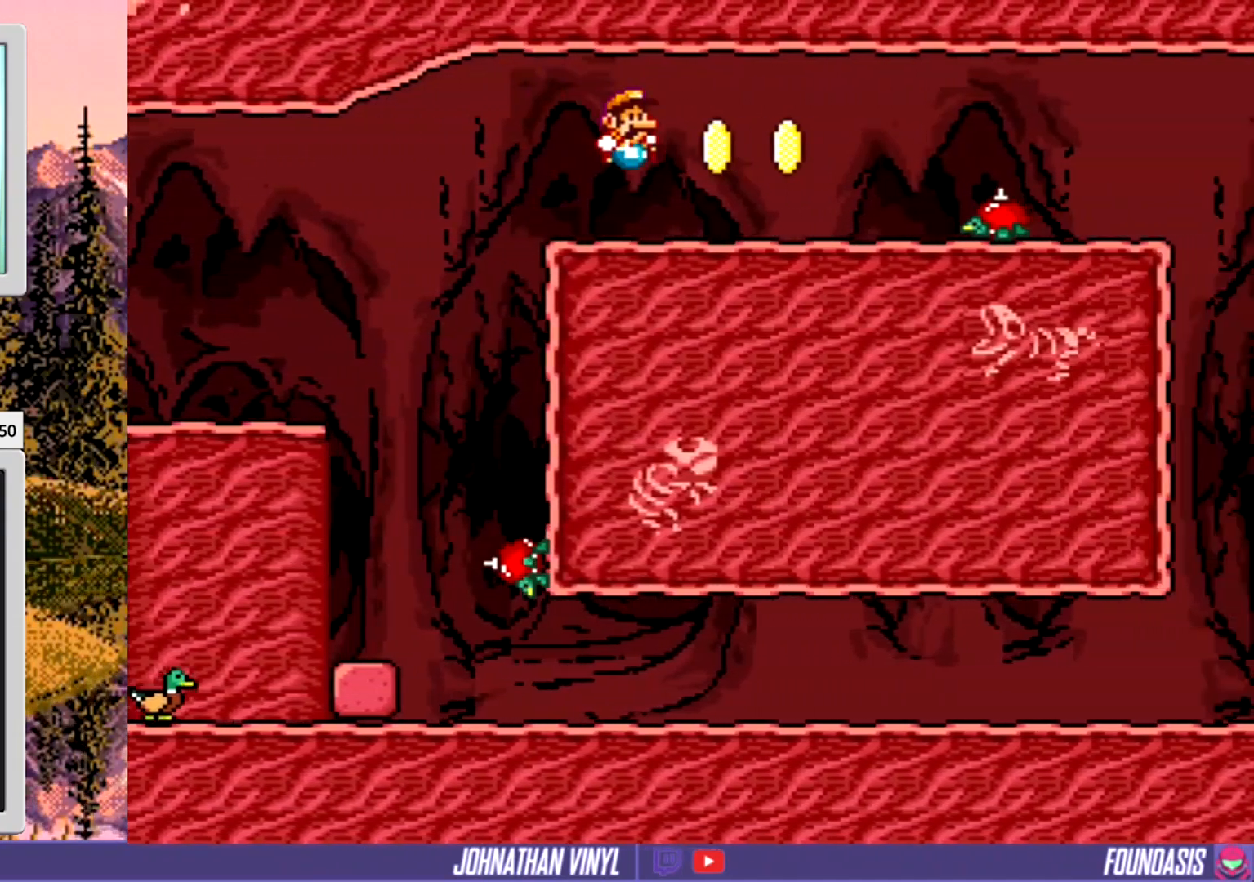
{"buttons": ["Y", "DPAD_RIGHT"], "events": [[67, "DPAD_RIGHT", "up"], [133, "DPAD_RIGHT", "down"]]}
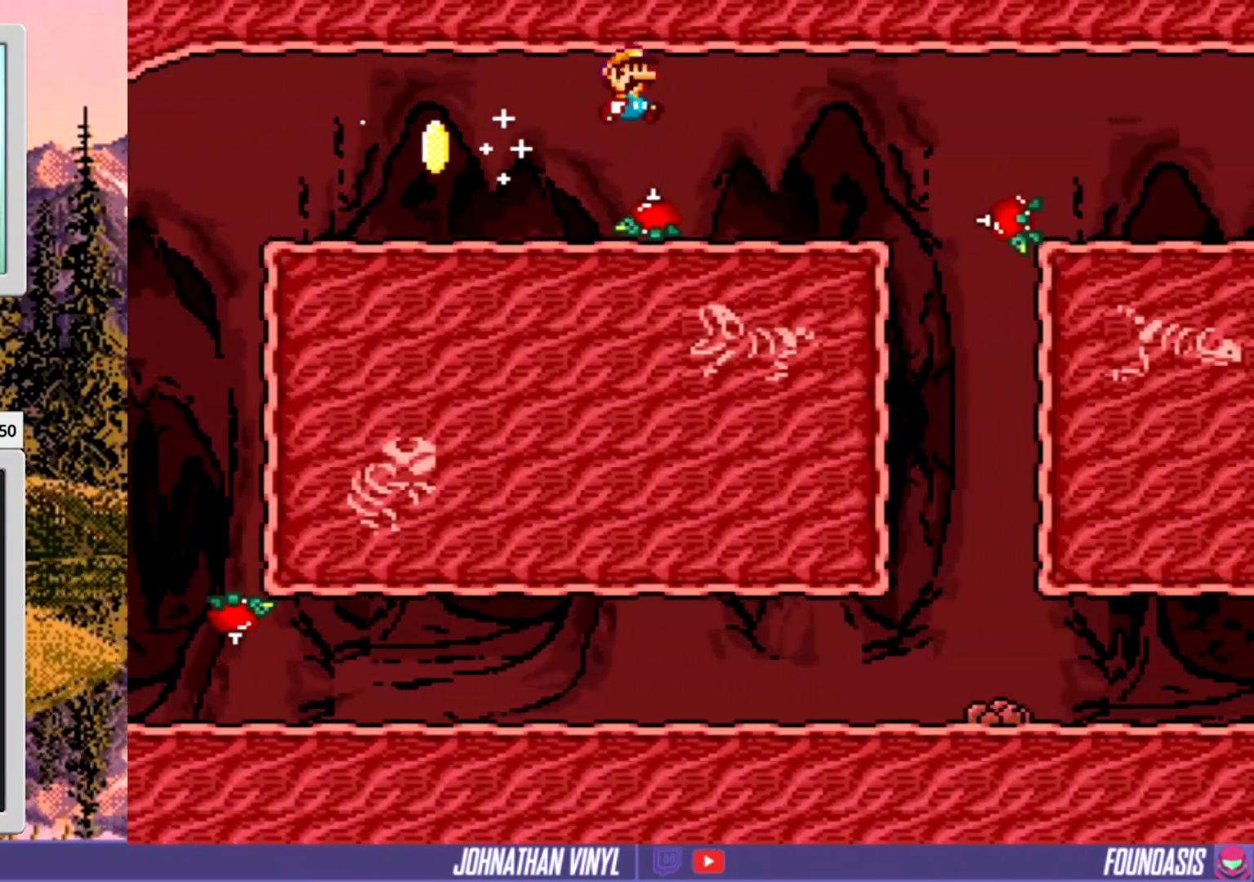
{"buttons": ["Y"], "events": [[67, "DPAD_RIGHT", "up"], [200, "DPAD_LEFT", "down"], [367, "DPAD_LEFT", "up"]]}
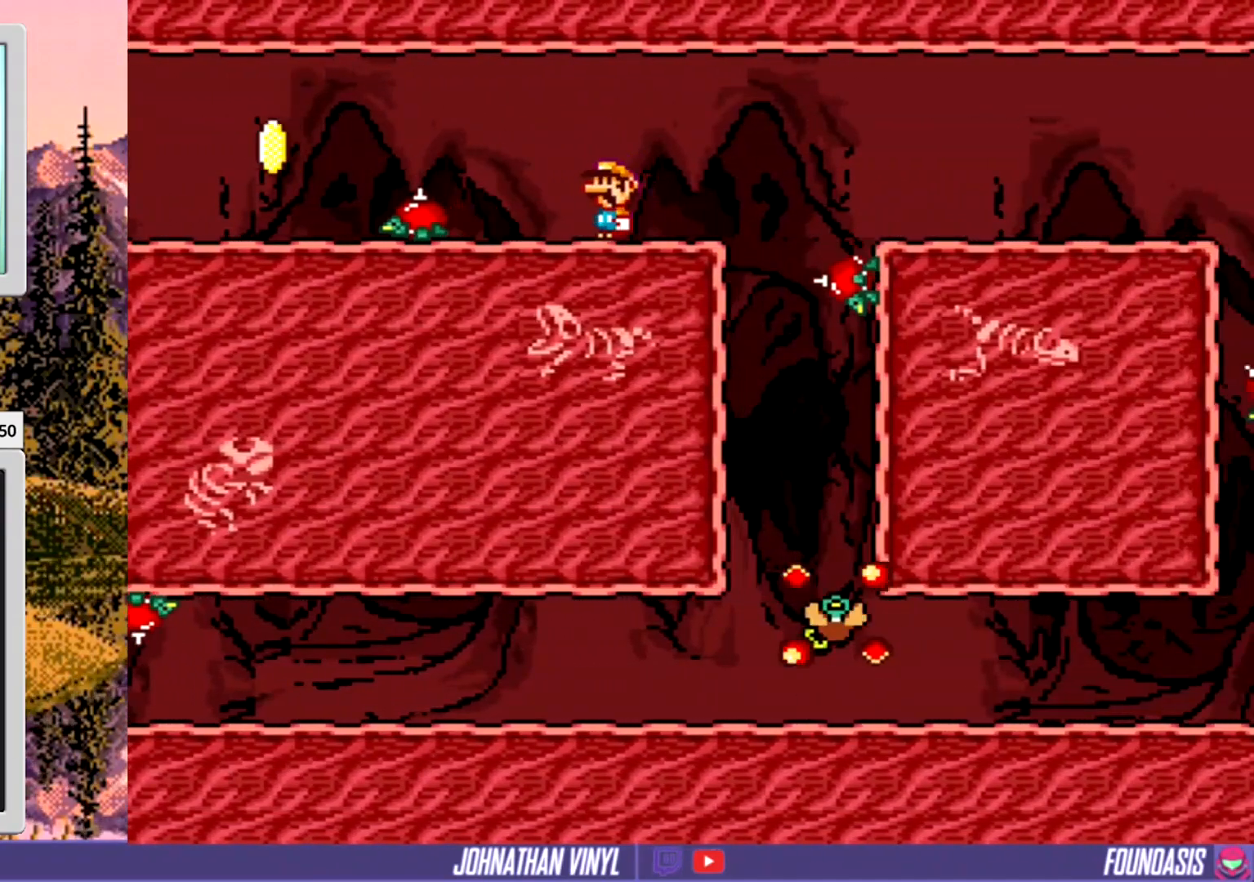
{"buttons": ["X"], "events": [[167, "Y", "up"], [200, "DPAD_RIGHT", "down"], [267, "DPAD_RIGHT", "up"], [367, "X", "down"]]}
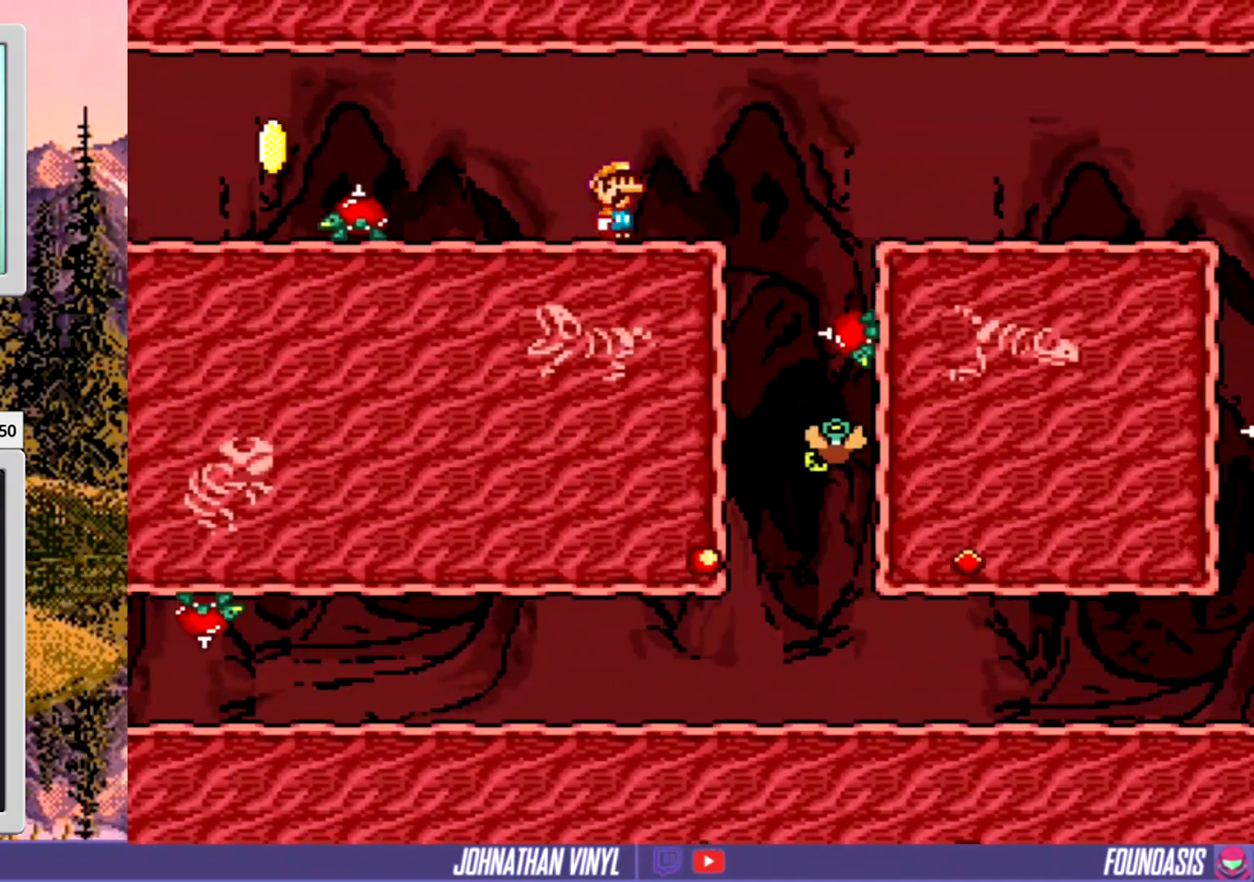
{"buttons": [], "events": [[67, "X", "up"], [300, "X", "down"], [400, "X", "up"]]}
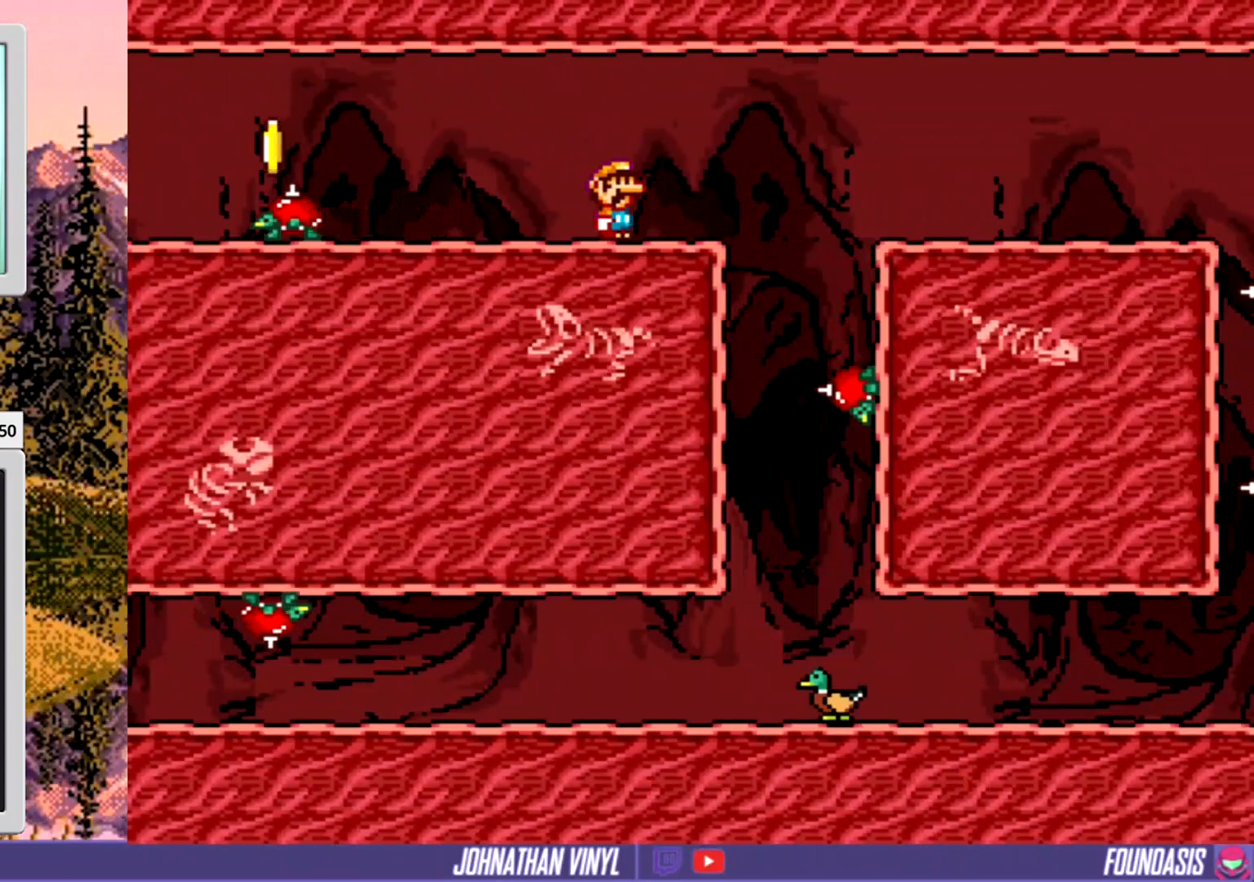
{"buttons": ["DPAD_RIGHT"], "events": [[33, "A", "down"], [167, "A", "up"], [233, "A", "down"], [433, "A", "up"], [467, "DPAD_RIGHT", "down"]]}
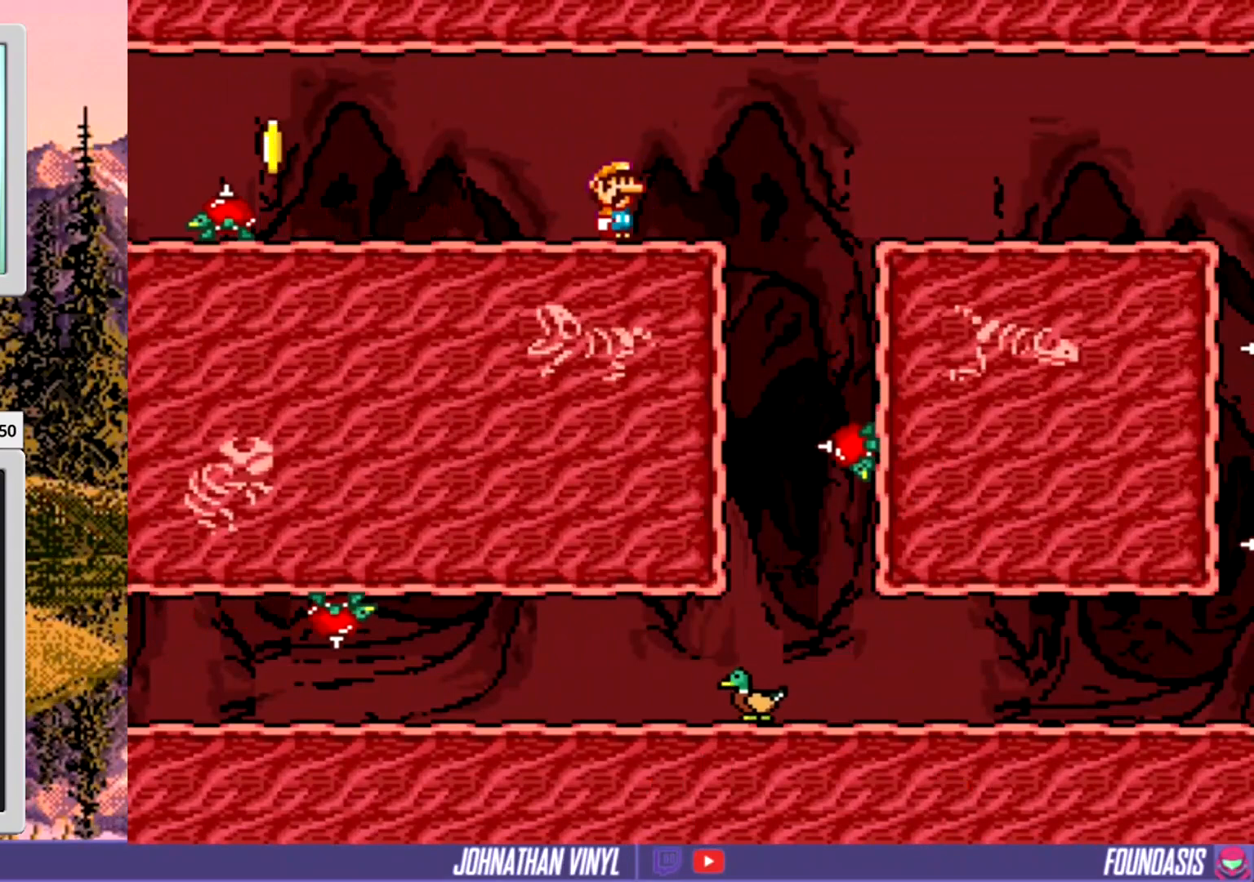
{"buttons": ["A", "DPAD_RIGHT"], "events": [[367, "A", "down"]]}
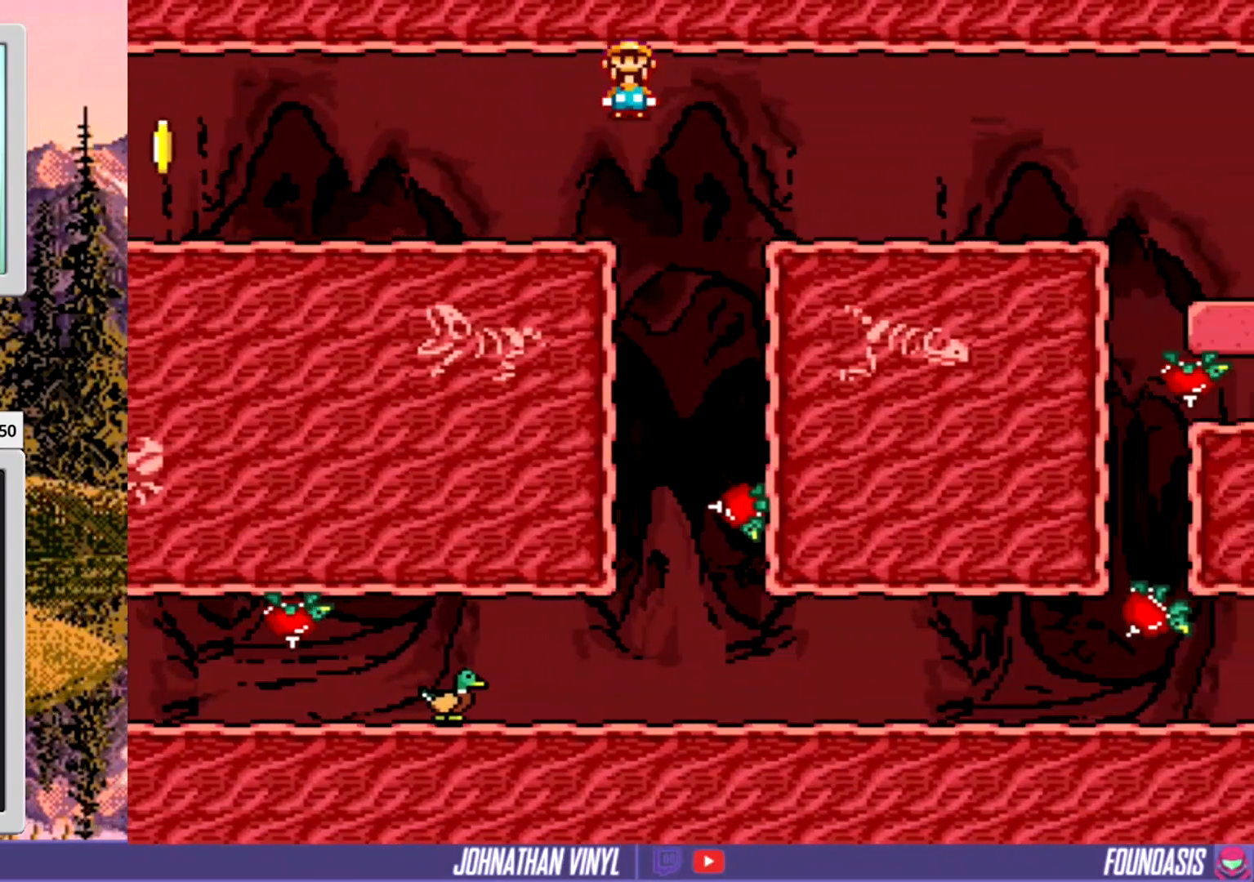
{"buttons": ["Y", "DPAD_RIGHT"], "events": [[367, "A", "up"], [467, "Y", "down"]]}
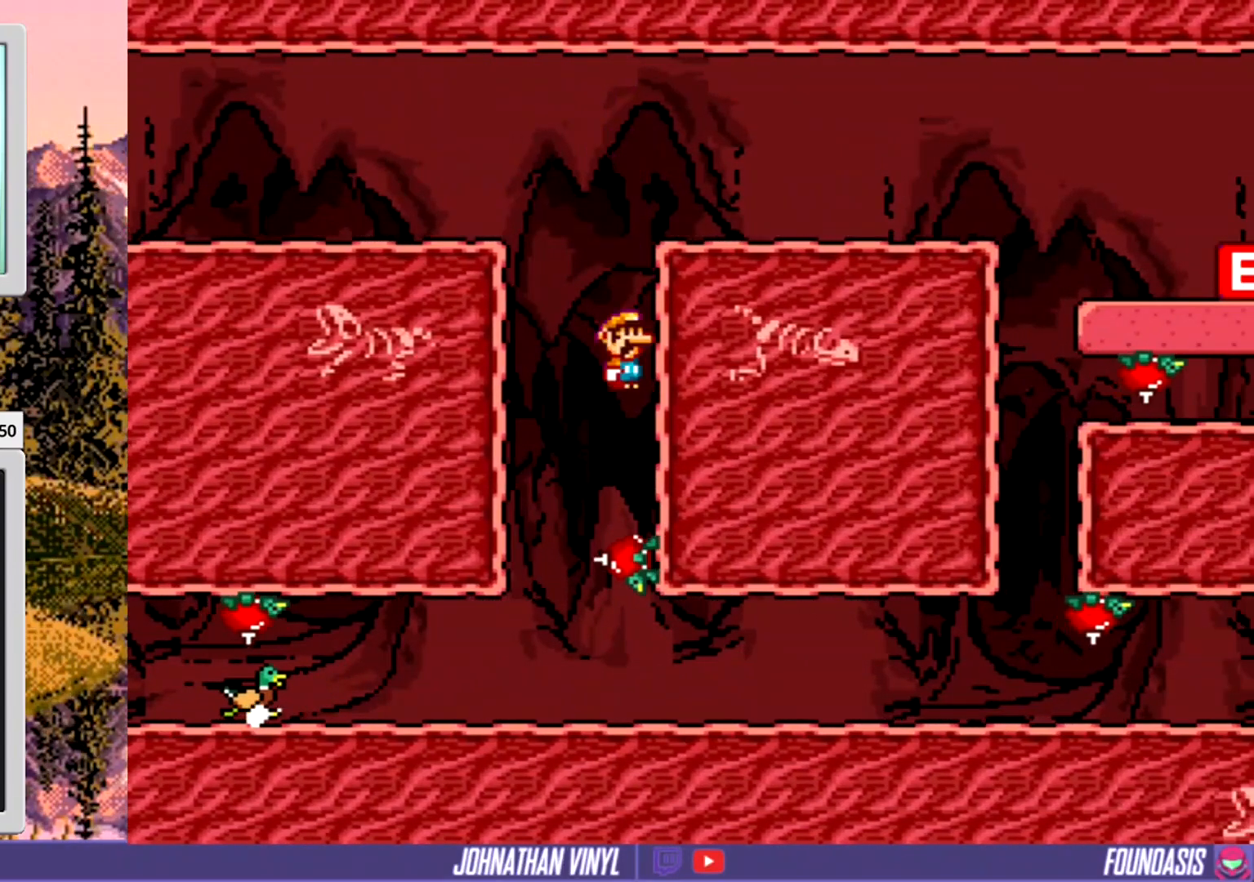
{"buttons": ["Y", "DPAD_LEFT"], "events": [[400, "DPAD_RIGHT", "up"], [500, "DPAD_LEFT", "down"]]}
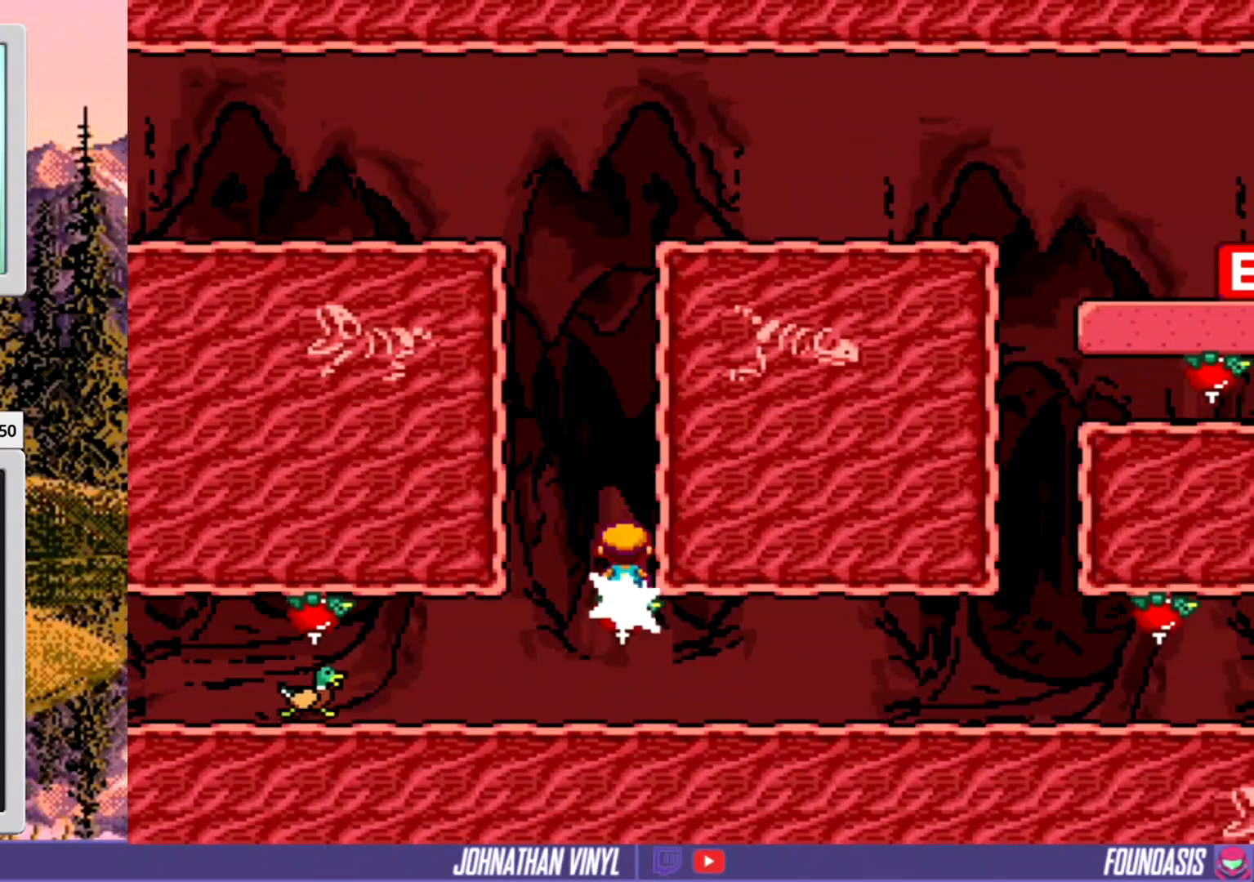
{"buttons": ["Y", "DPAD_RIGHT"], "events": [[133, "DPAD_LEFT", "up"], [467, "DPAD_RIGHT", "down"]]}
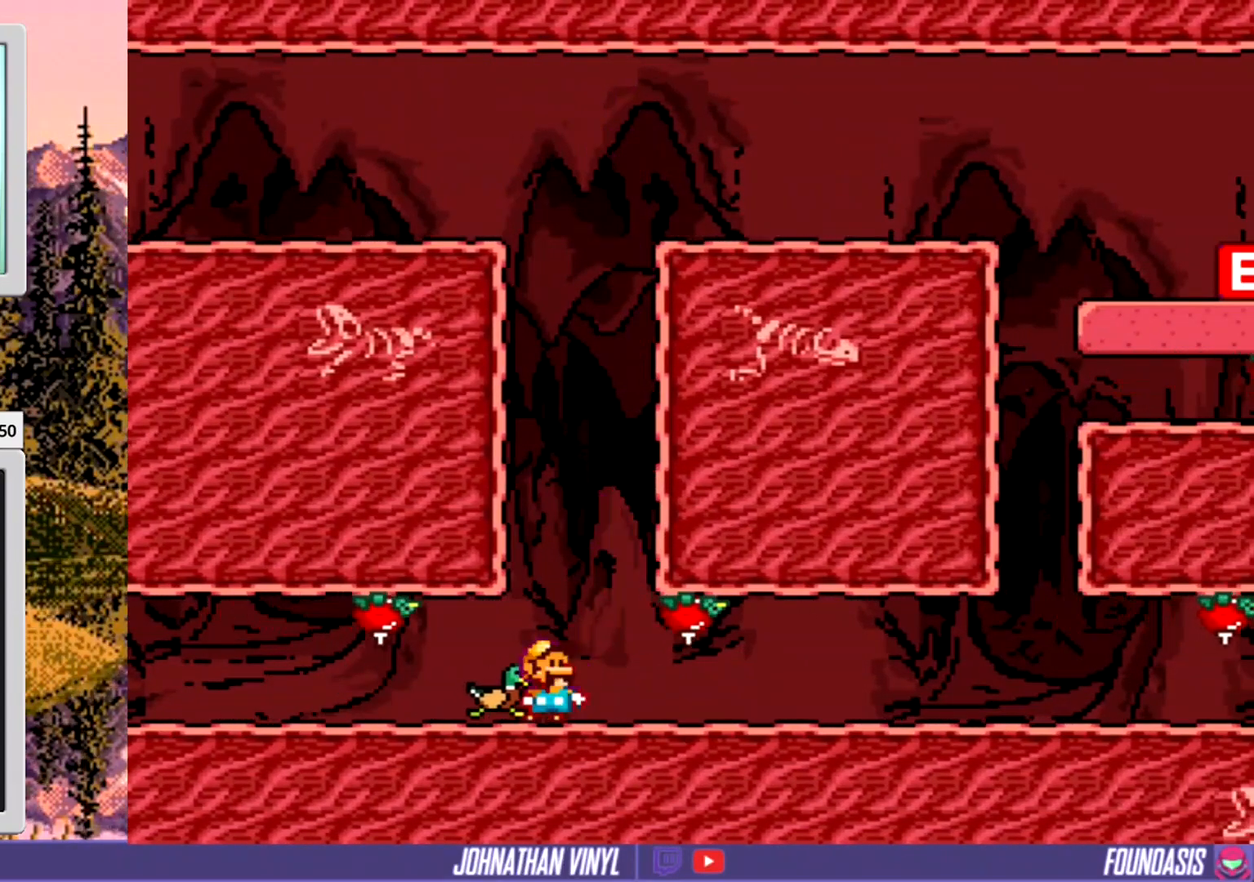
{"buttons": ["Y"], "events": [[333, "DPAD_RIGHT", "up"]]}
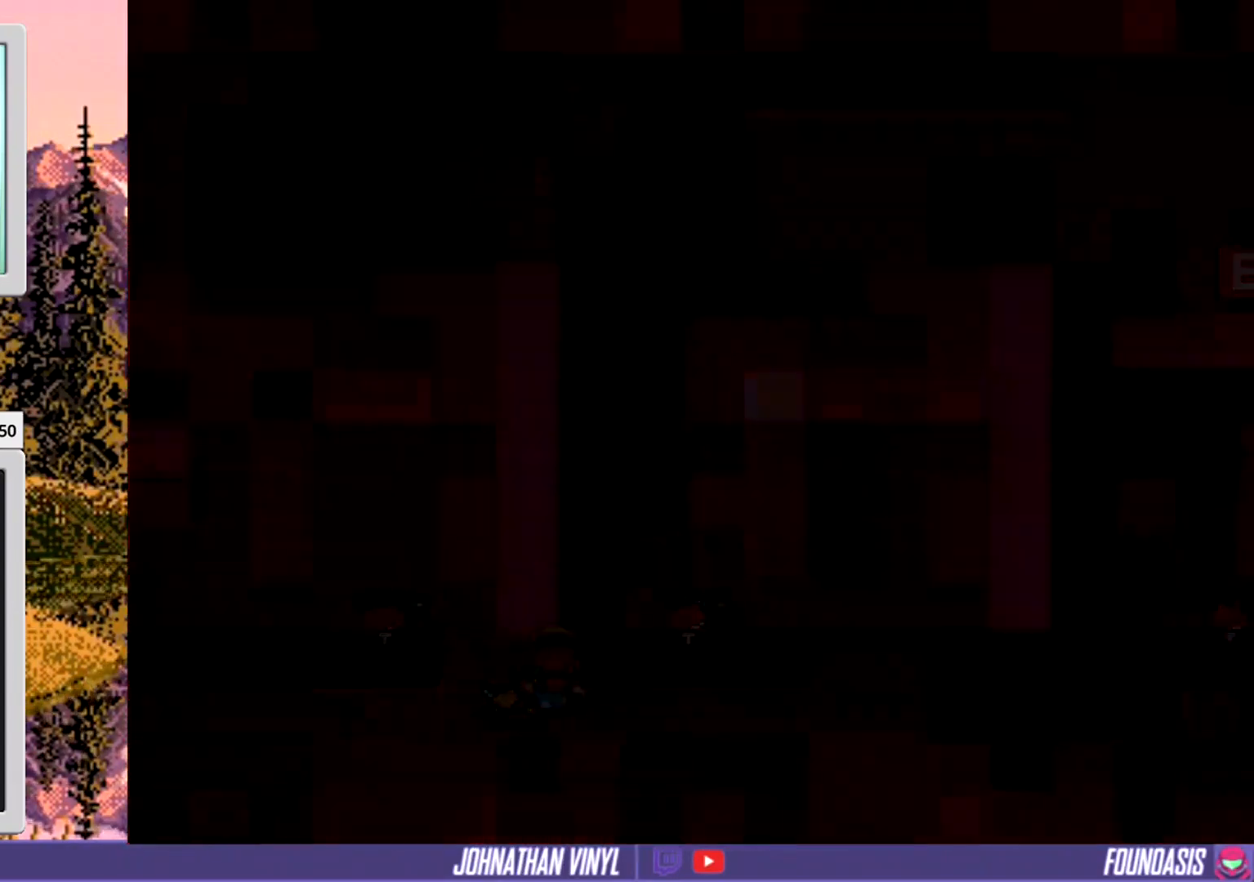
{"buttons": ["Y", "DPAD_RIGHT"], "events": [[467, "DPAD_RIGHT", "down"]]}
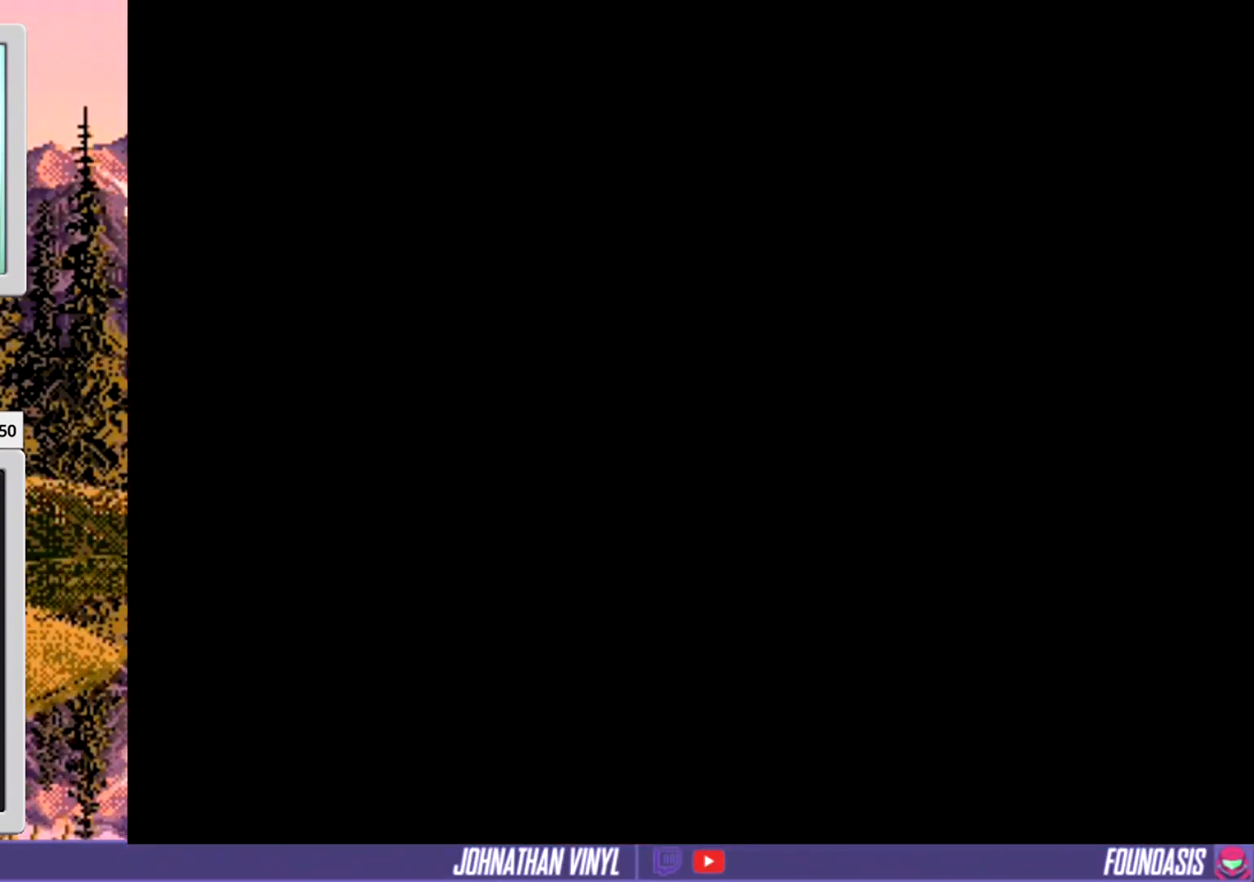
{"buttons": ["Y"], "events": [[400, "DPAD_RIGHT", "up"]]}
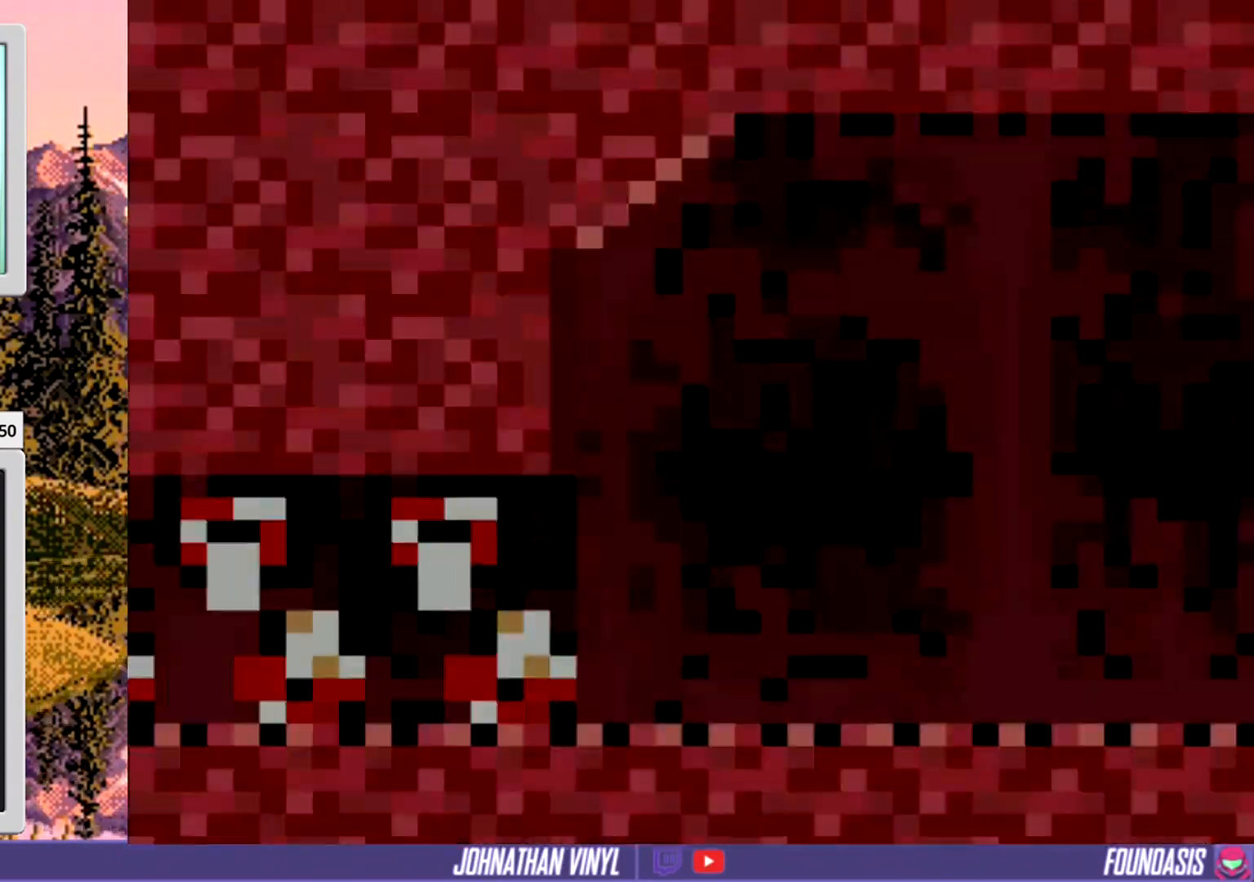
{"buttons": ["Y", "DPAD_RIGHT"], "events": [[67, "DPAD_RIGHT", "down"]]}
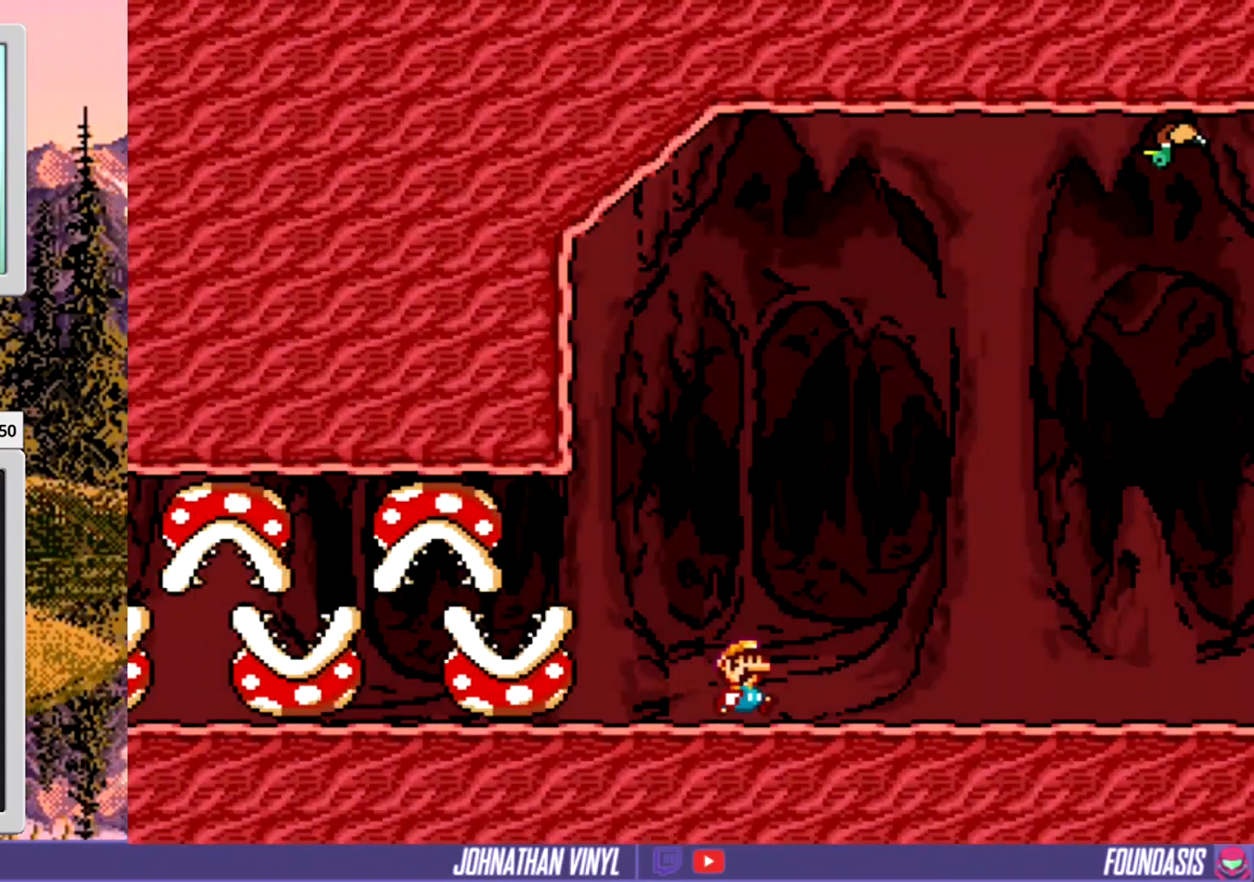
{"buttons": ["Y", "DPAD_RIGHT"], "events": []}
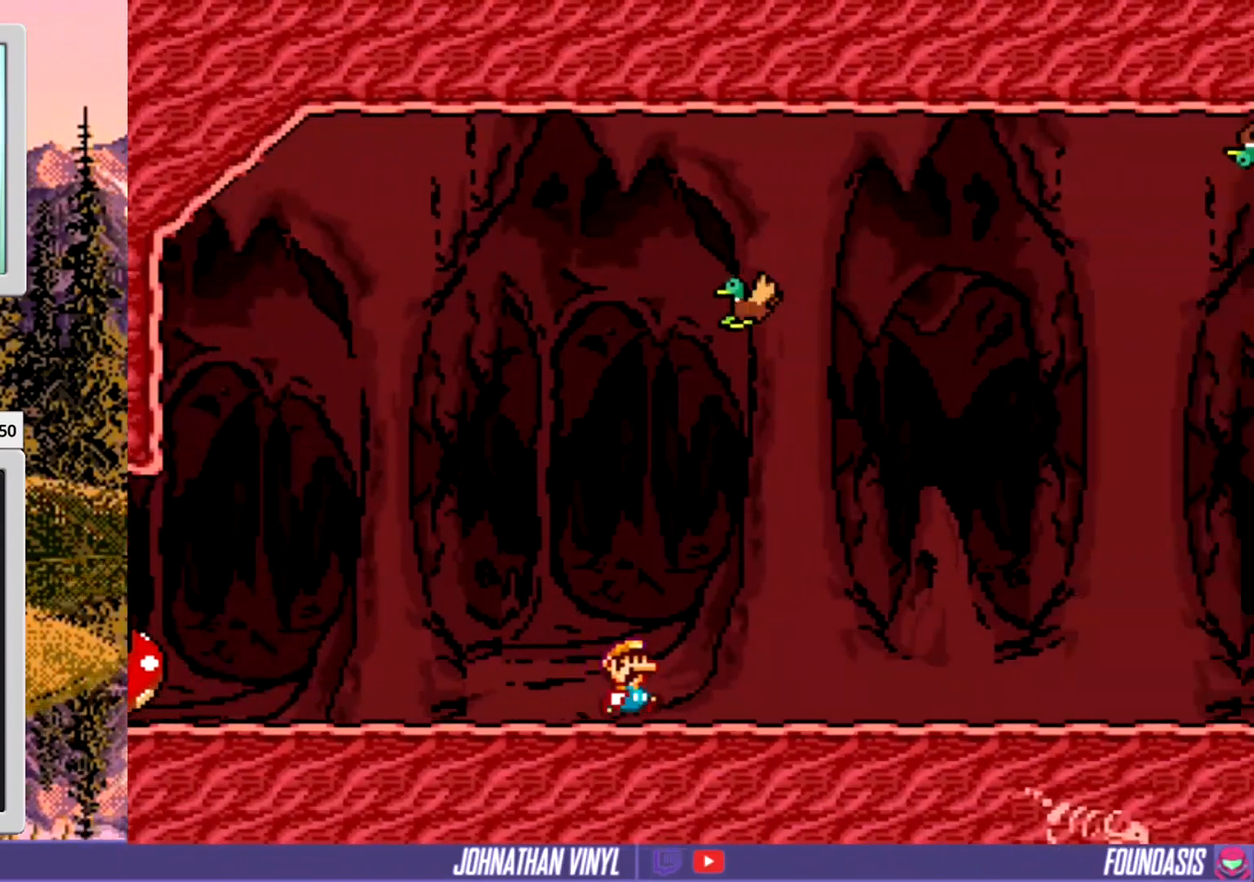
{"buttons": ["Y", "DPAD_RIGHT"], "events": []}
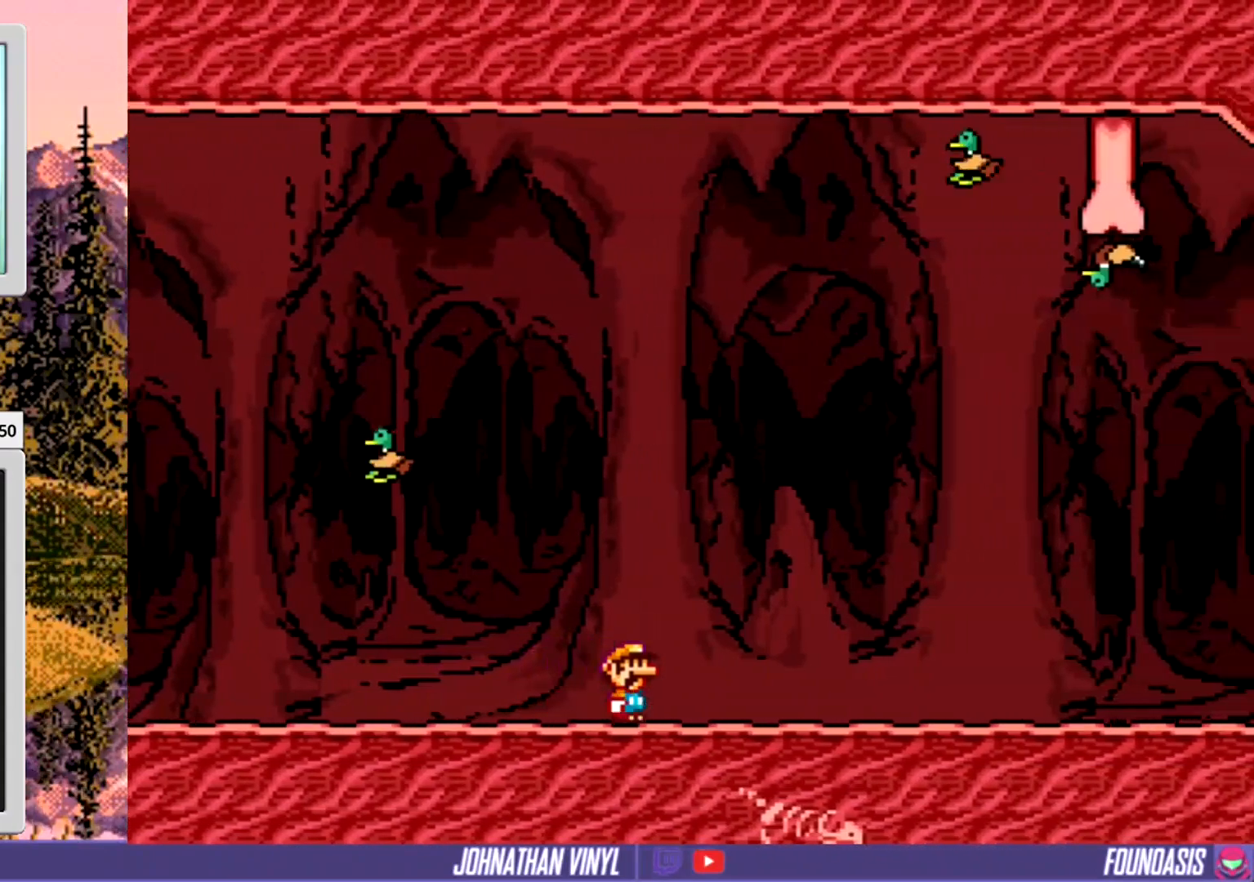
{"buttons": ["Y", "DPAD_RIGHT"], "events": []}
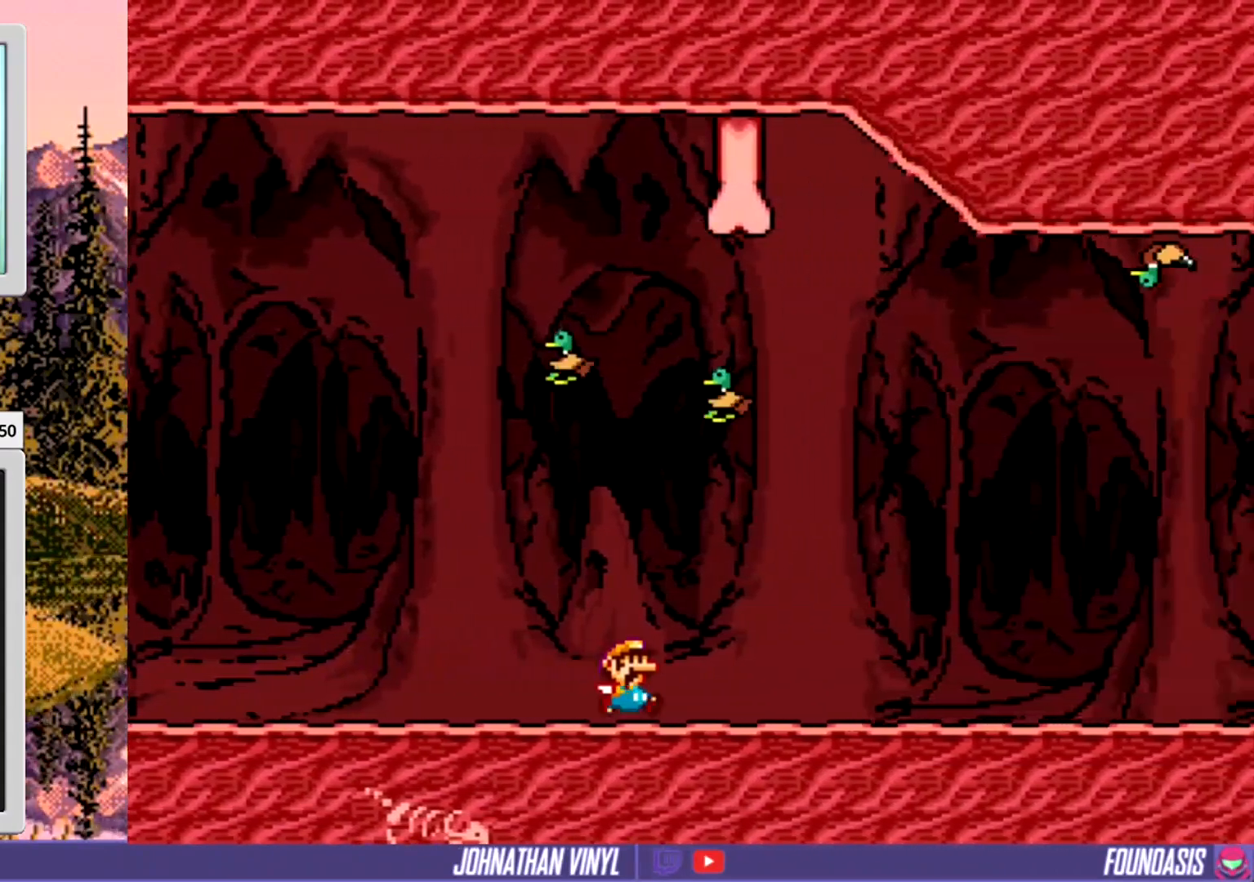
{"buttons": ["Y", "DPAD_RIGHT"], "events": []}